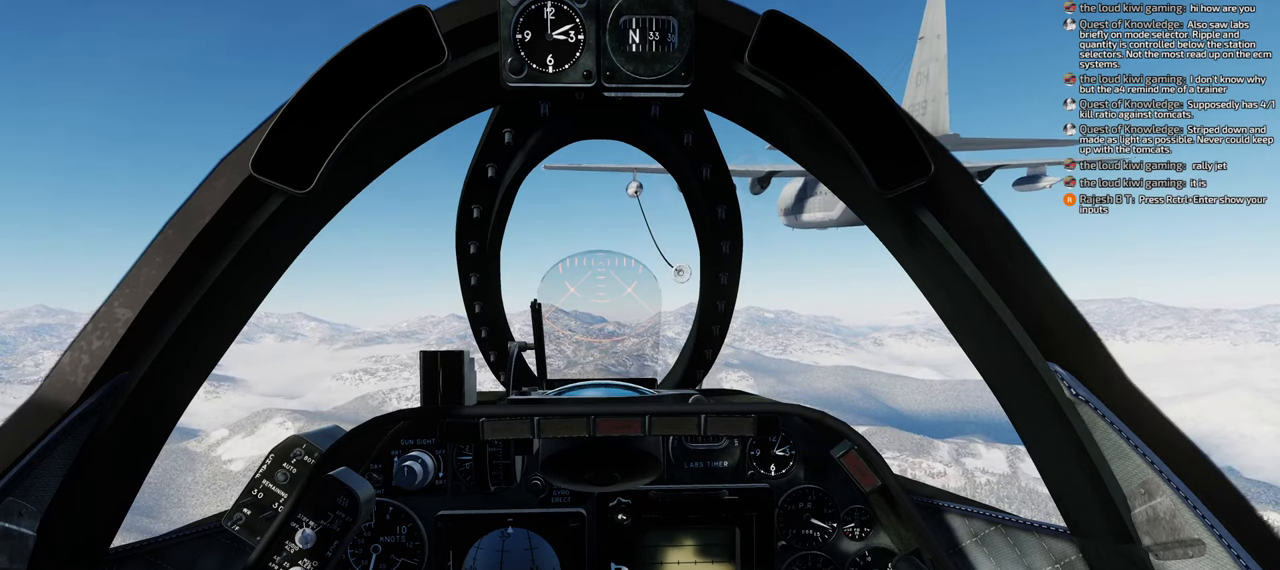
Gameplay with a controller (Xbox layout); each line is a JSON object with the inputs held at the frame after it. "events" lists button and stick changes between this image and that frame as [ms after this image, input, new state], when the widget could be followed in between.
{"buttons": [], "left_stick": "center", "right_stick": "center", "events": [[17, "A", "up"], [100, "A", "down"], [133, "A", "up"], [250, "A", "down"], [333, "A", "up"], [383, "A", "down"], [450, "A", "up"]]}
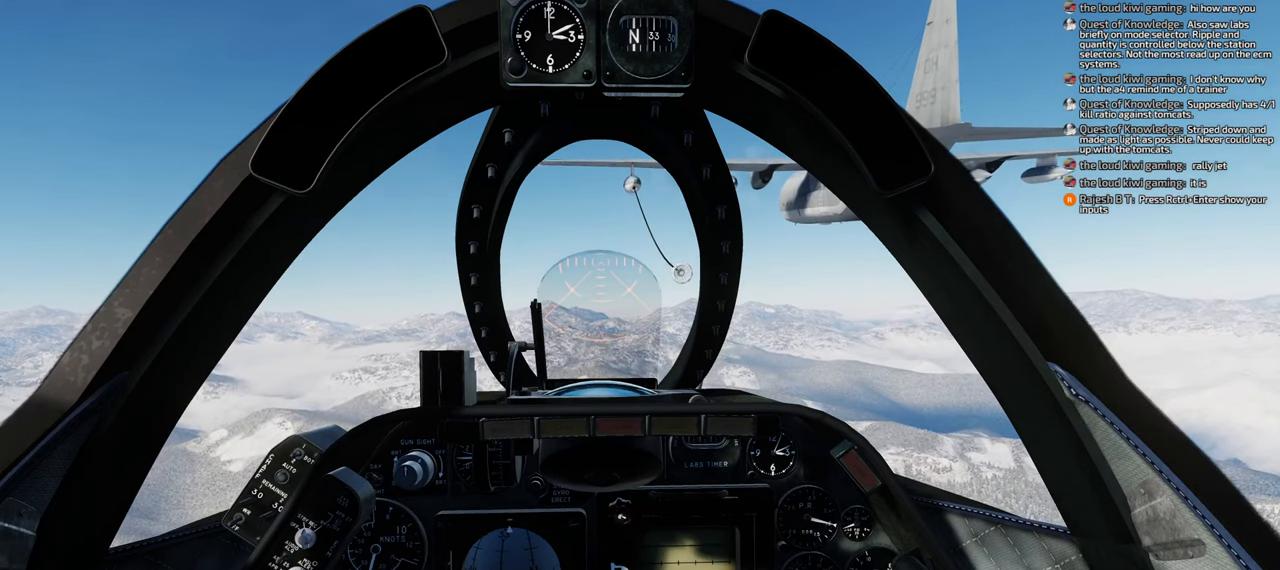
{"buttons": [], "left_stick": "center", "right_stick": "center", "events": [[200, "B", "down"], [267, "B", "up"], [350, "B", "down"], [433, "B", "up"]]}
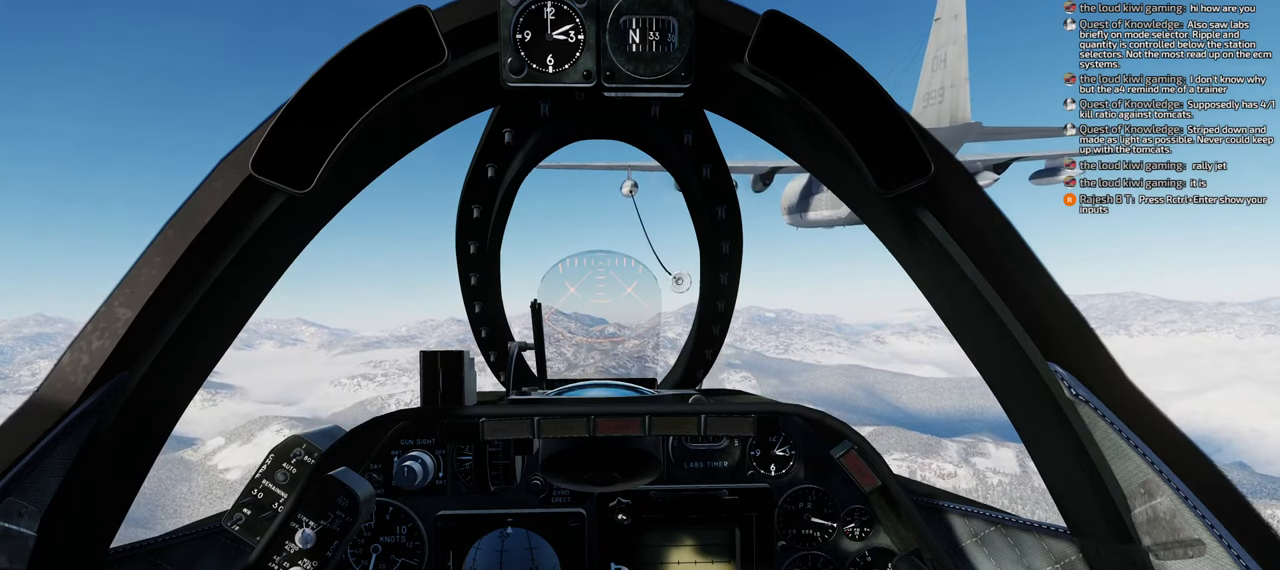
{"buttons": ["B"], "left_stick": "center", "right_stick": "center", "events": [[50, "B", "down"], [83, "B", "up"], [117, "B", "down"], [217, "B", "up"], [317, "B", "down"], [383, "B", "up"], [467, "B", "down"]]}
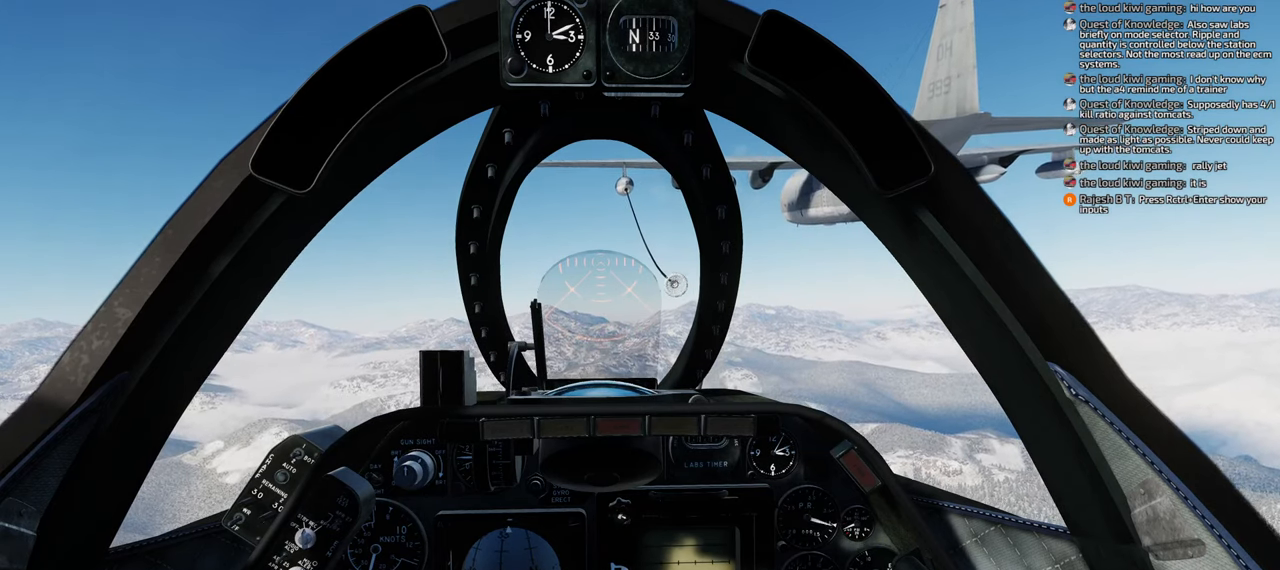
{"buttons": [], "left_stick": "center", "right_stick": "center", "events": [[33, "B", "up"]]}
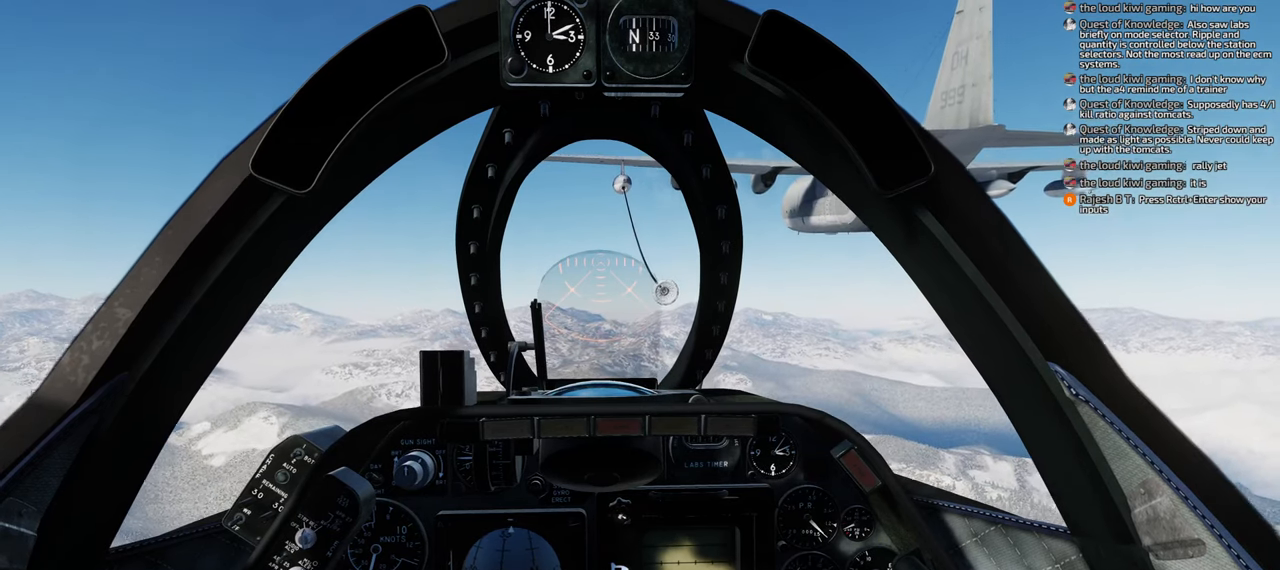
{"buttons": [], "left_stick": "center", "right_stick": "center", "events": []}
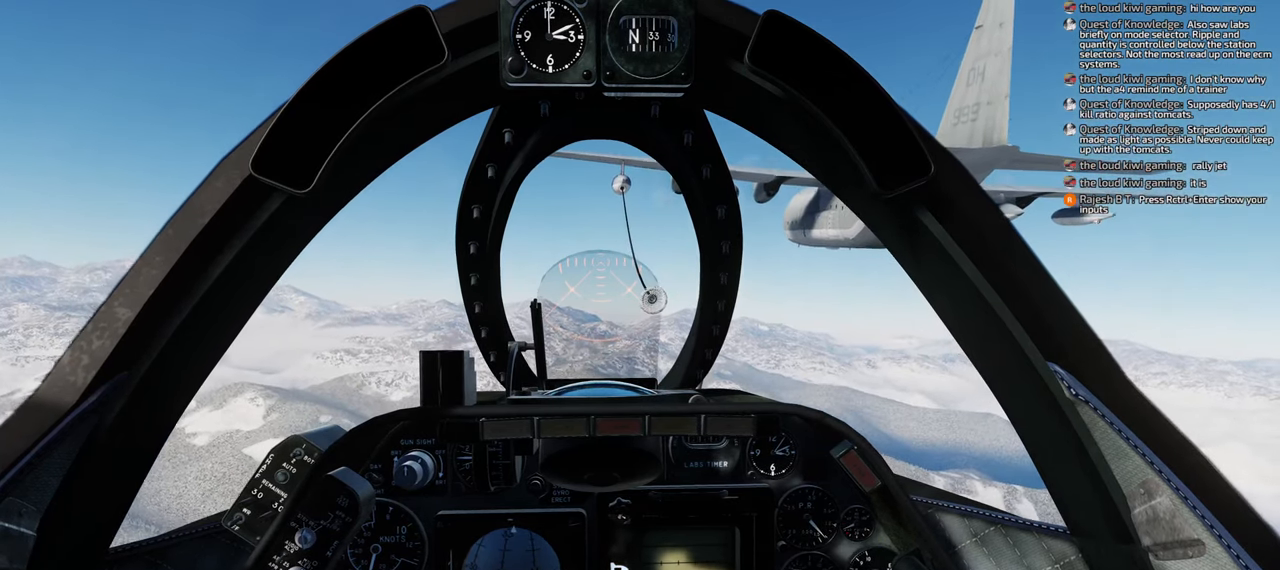
{"buttons": [], "left_stick": "center", "right_stick": "center", "events": []}
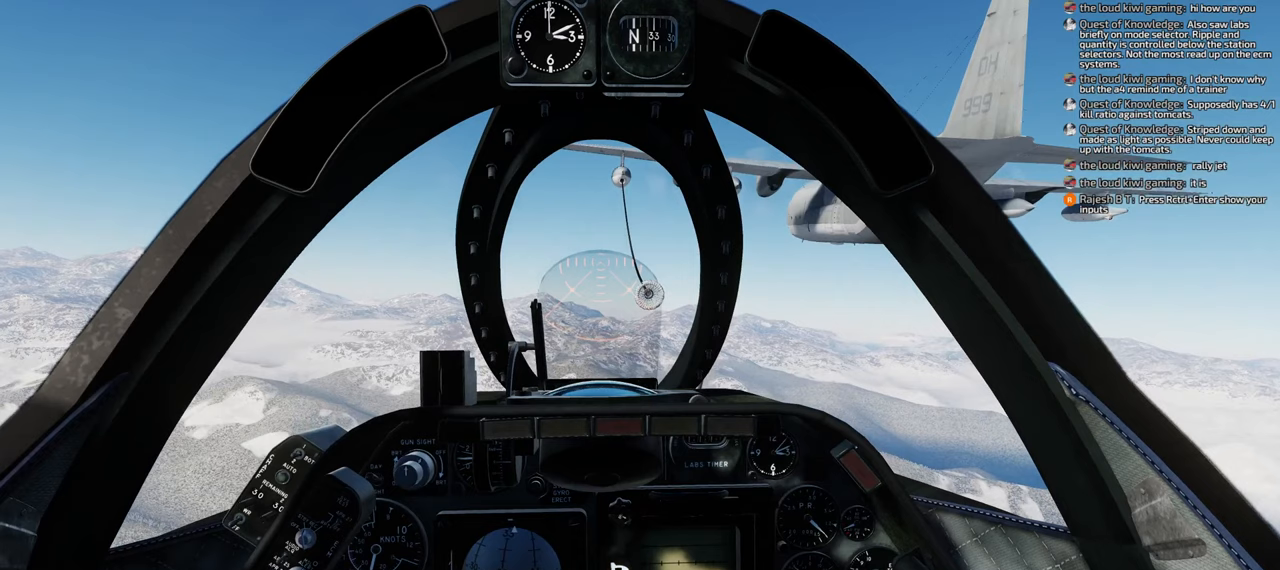
{"buttons": [], "left_stick": "center", "right_stick": "center", "events": []}
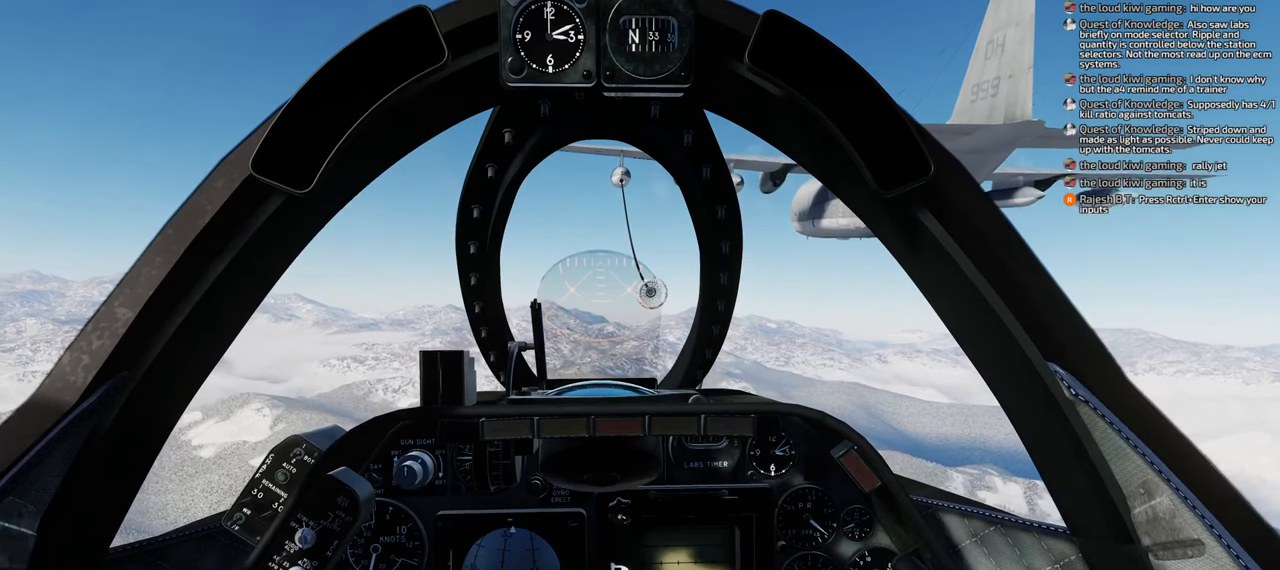
{"buttons": [], "left_stick": "center", "right_stick": "center", "events": []}
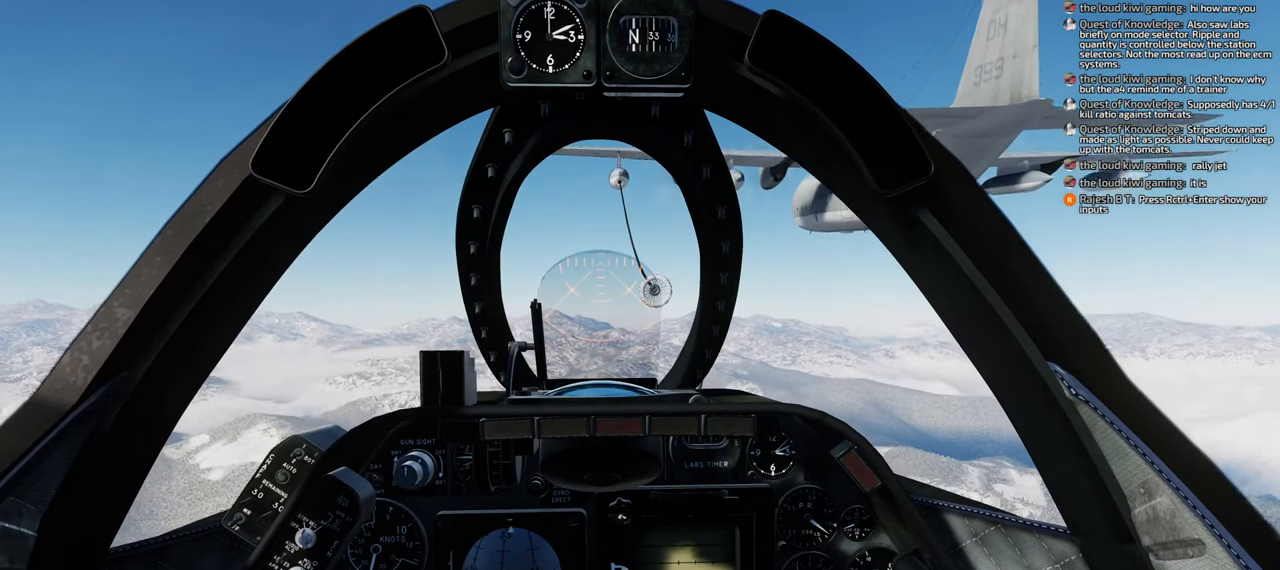
{"buttons": [], "left_stick": "center", "right_stick": "center", "events": []}
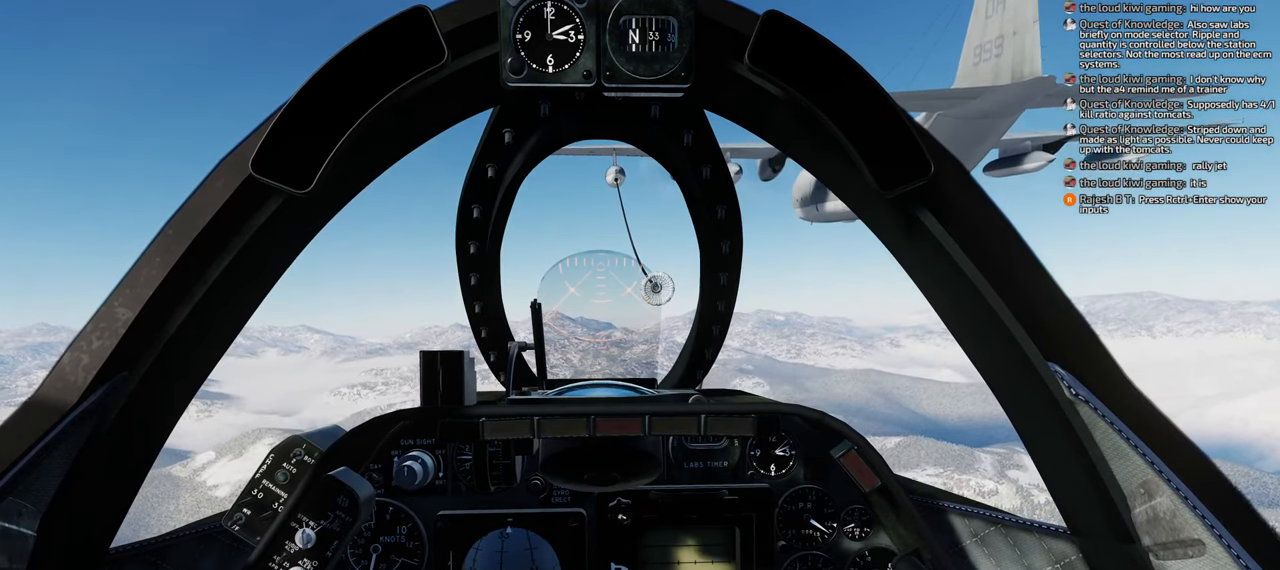
{"buttons": [], "left_stick": "center", "right_stick": "center", "events": []}
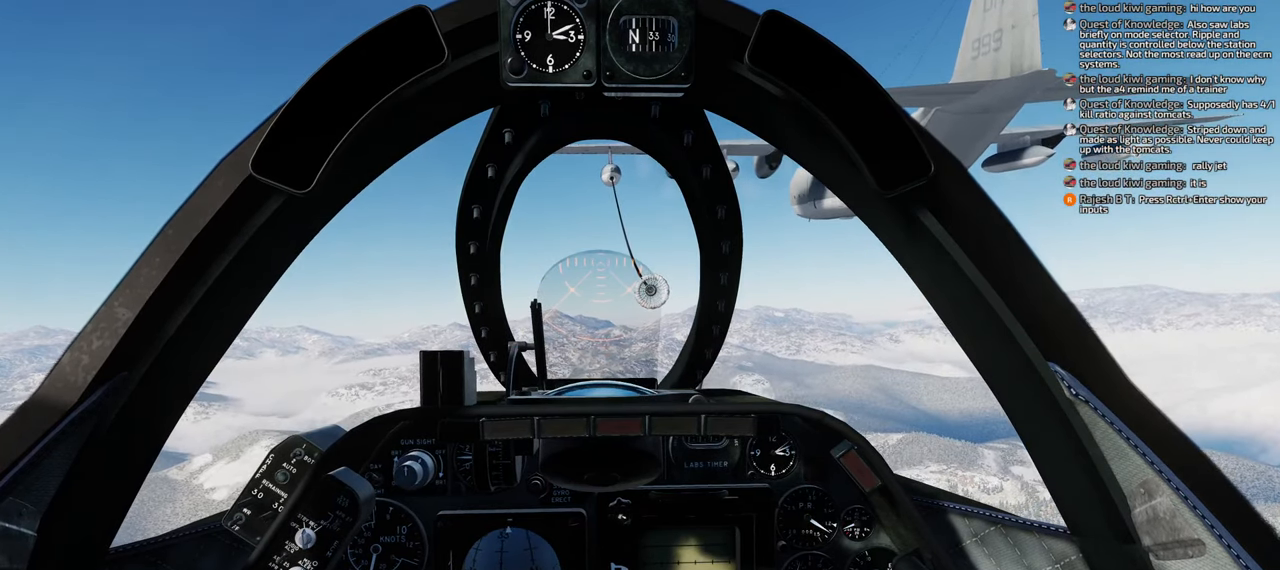
{"buttons": [], "left_stick": "center", "right_stick": "center", "events": []}
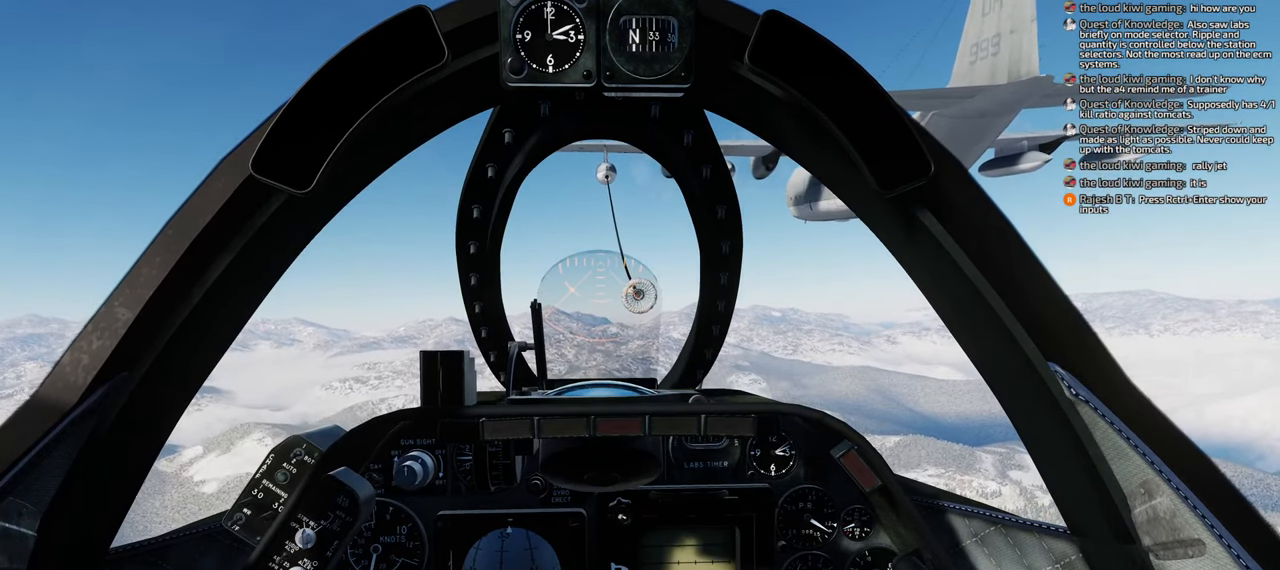
{"buttons": [], "left_stick": "center", "right_stick": "center", "events": []}
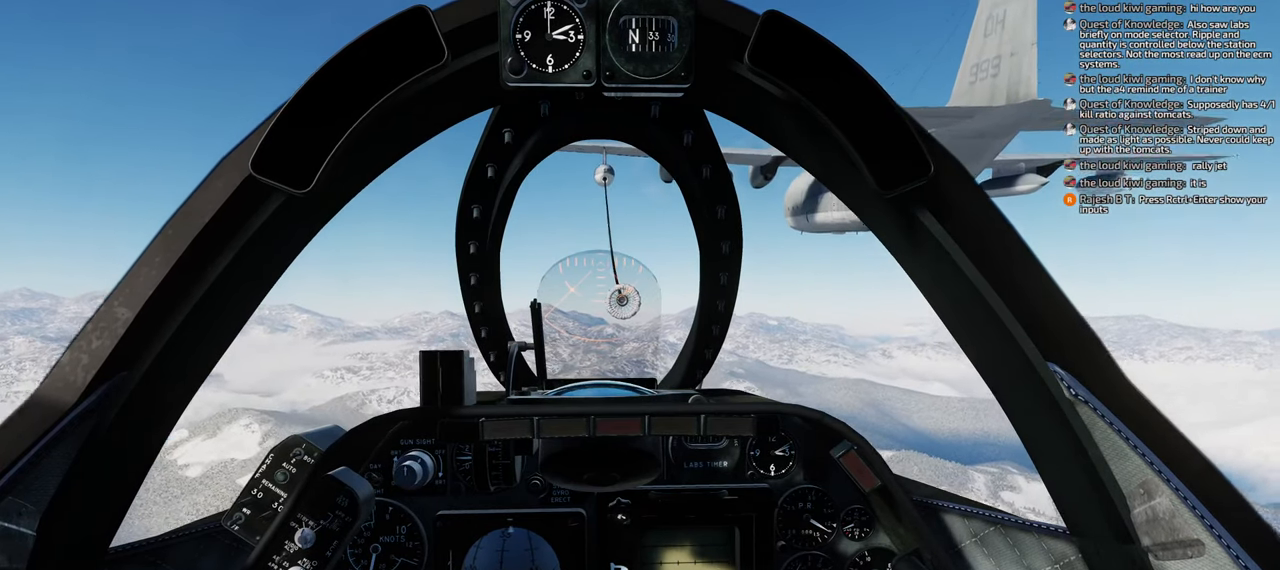
{"buttons": [], "left_stick": "center", "right_stick": "center", "events": []}
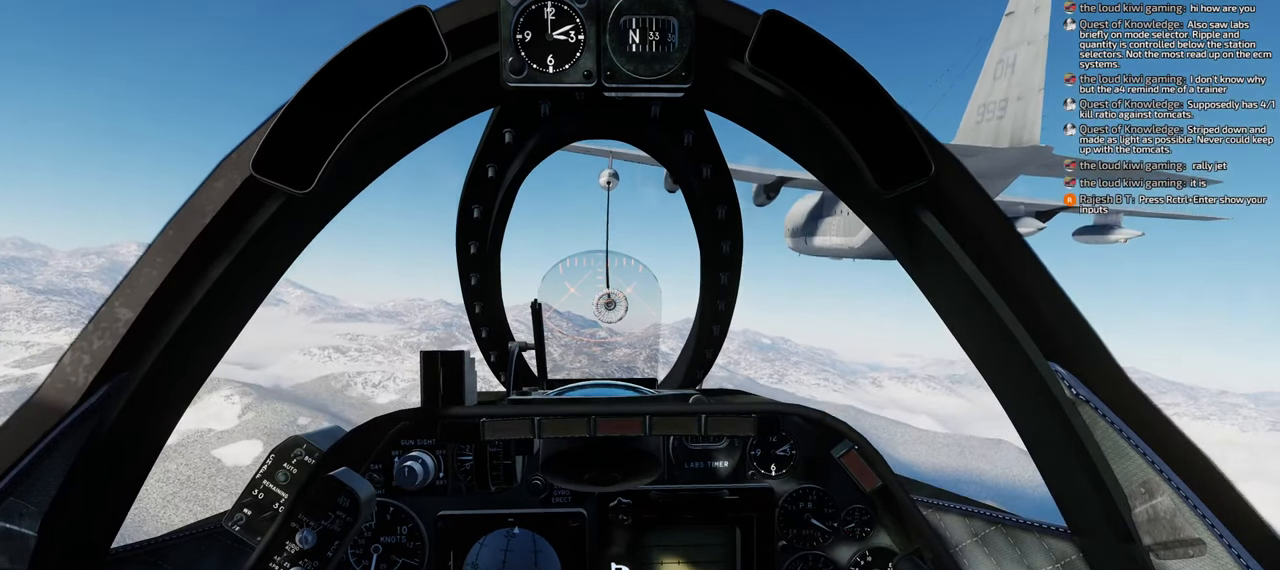
{"buttons": ["B"], "left_stick": "center", "right_stick": "center", "events": [[167, "B", "down"], [250, "B", "up"], [317, "B", "down"], [383, "B", "up"], [450, "B", "down"]]}
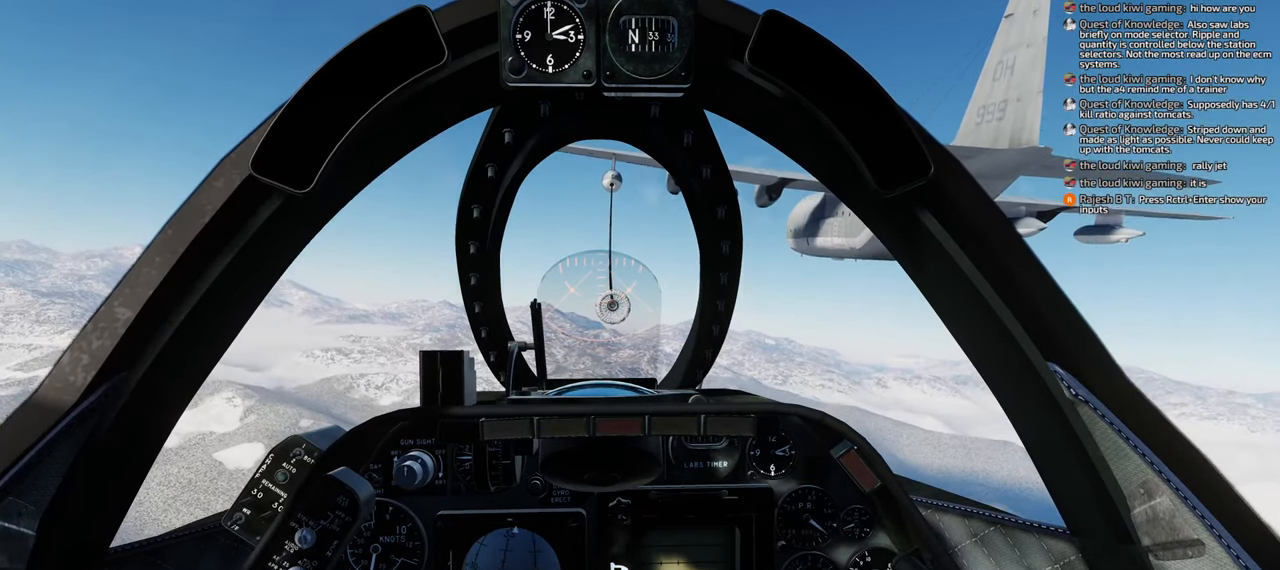
{"buttons": [], "left_stick": "center", "right_stick": "center", "events": [[67, "B", "up"], [133, "B", "down"], [167, "B", "up"], [283, "B", "down"], [317, "B", "up"]]}
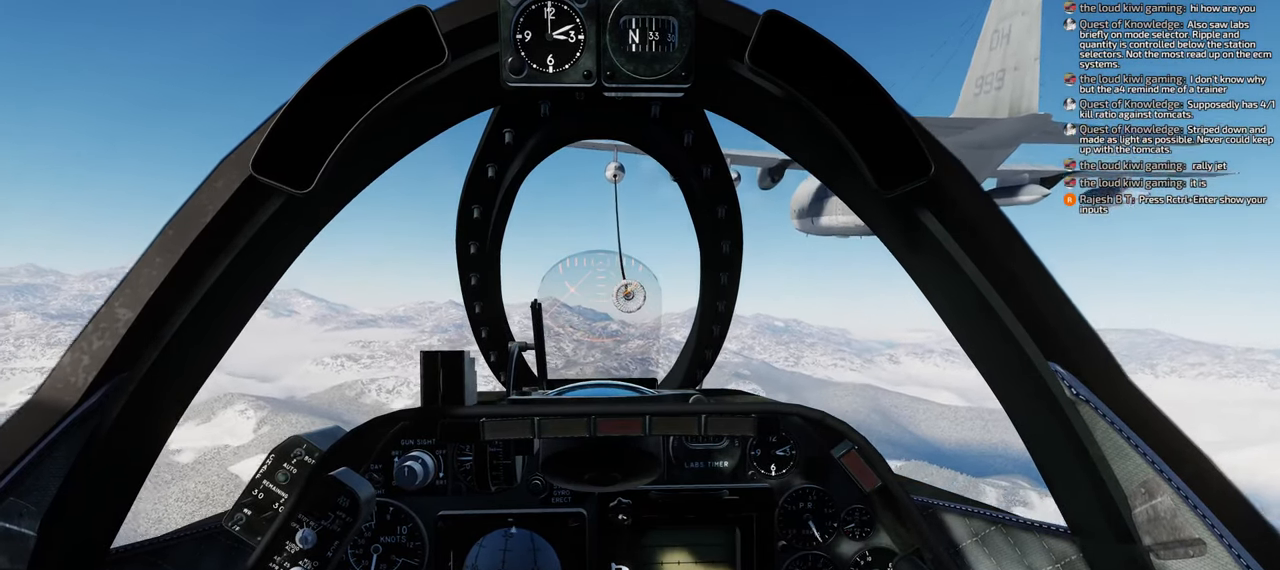
{"buttons": [], "left_stick": "center", "right_stick": "center", "events": []}
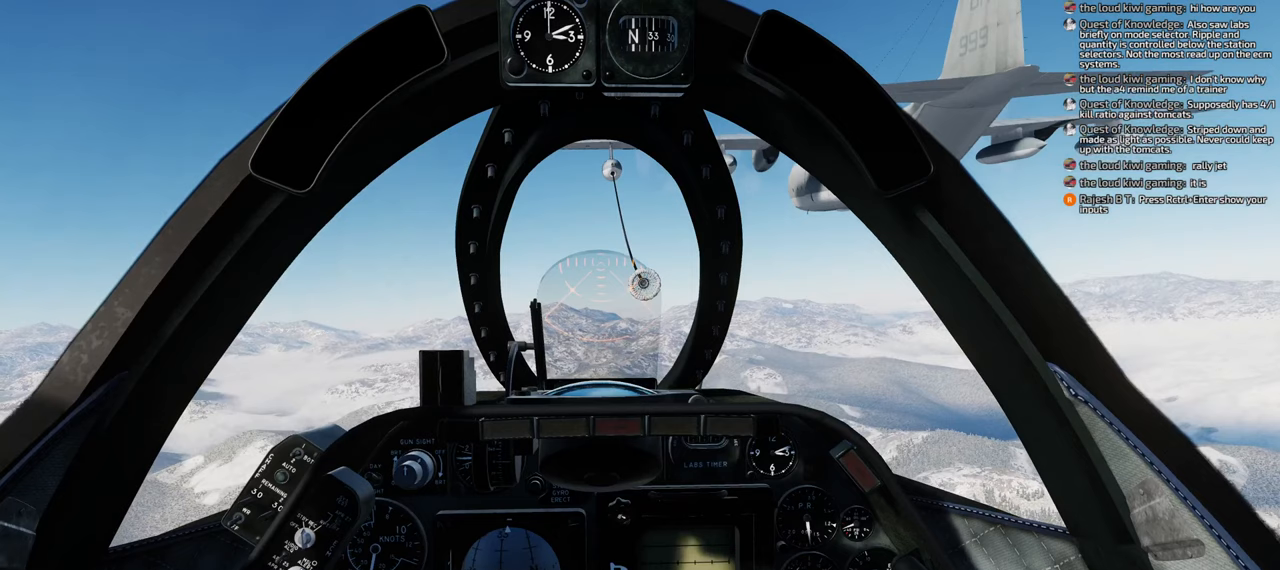
{"buttons": [], "left_stick": "center", "right_stick": "center", "events": []}
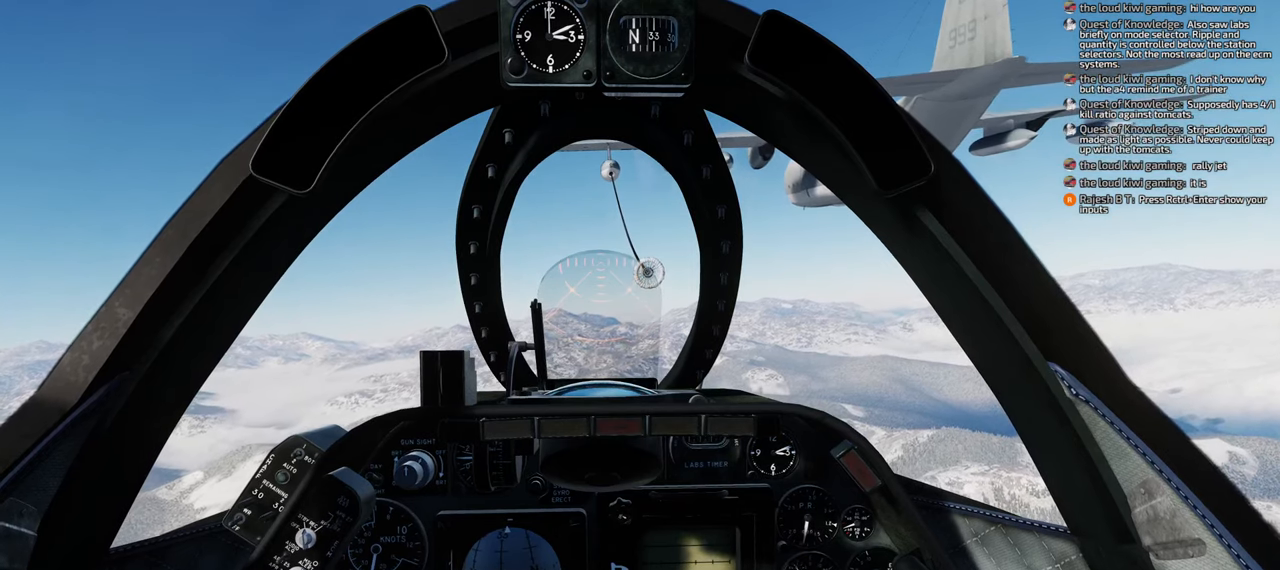
{"buttons": [], "left_stick": "center", "right_stick": "center", "events": []}
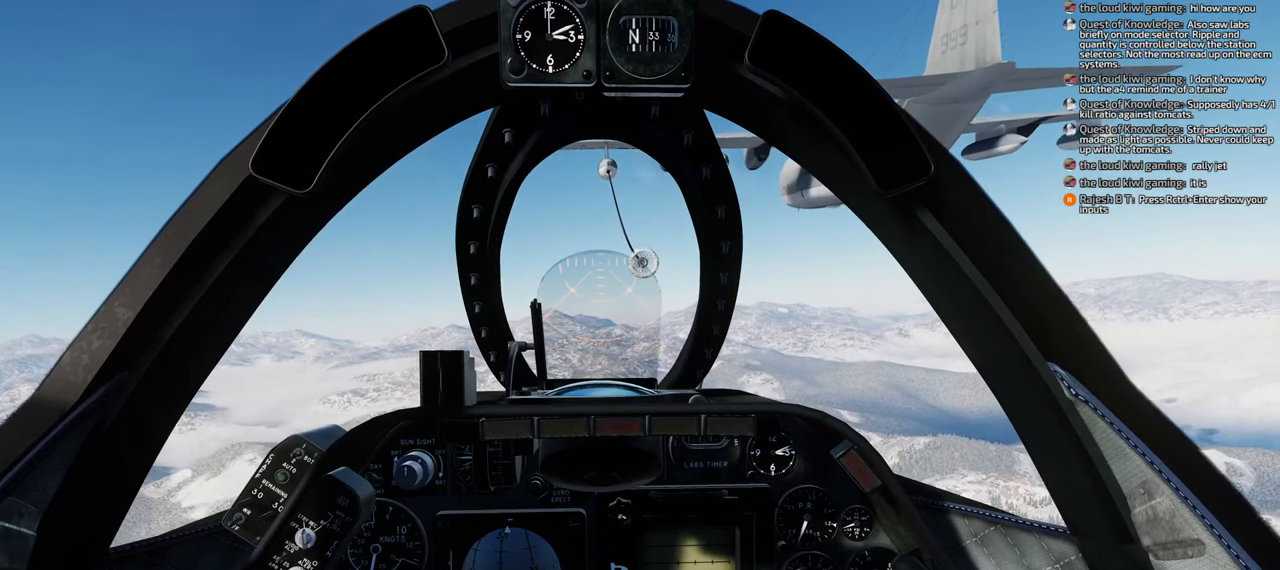
{"buttons": [], "left_stick": "center", "right_stick": "center", "events": []}
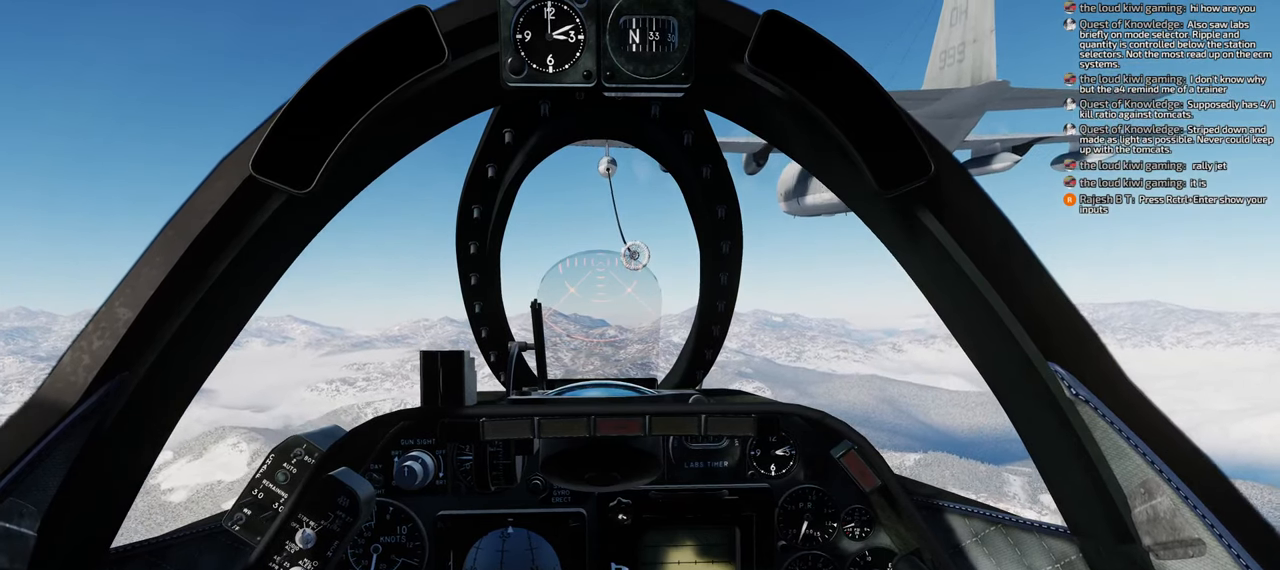
{"buttons": [], "left_stick": "center", "right_stick": "center", "events": []}
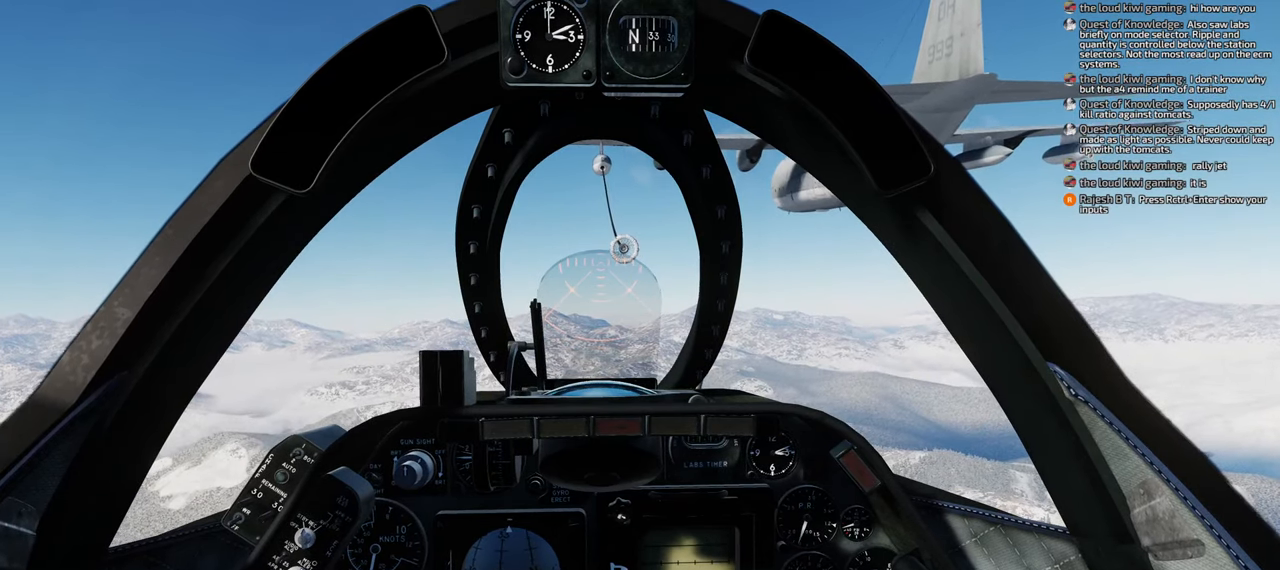
{"buttons": [], "left_stick": "center", "right_stick": "center", "events": [[183, "A", "down"], [233, "A", "up"], [300, "A", "down"], [383, "A", "up"], [433, "A", "down"], [500, "A", "up"]]}
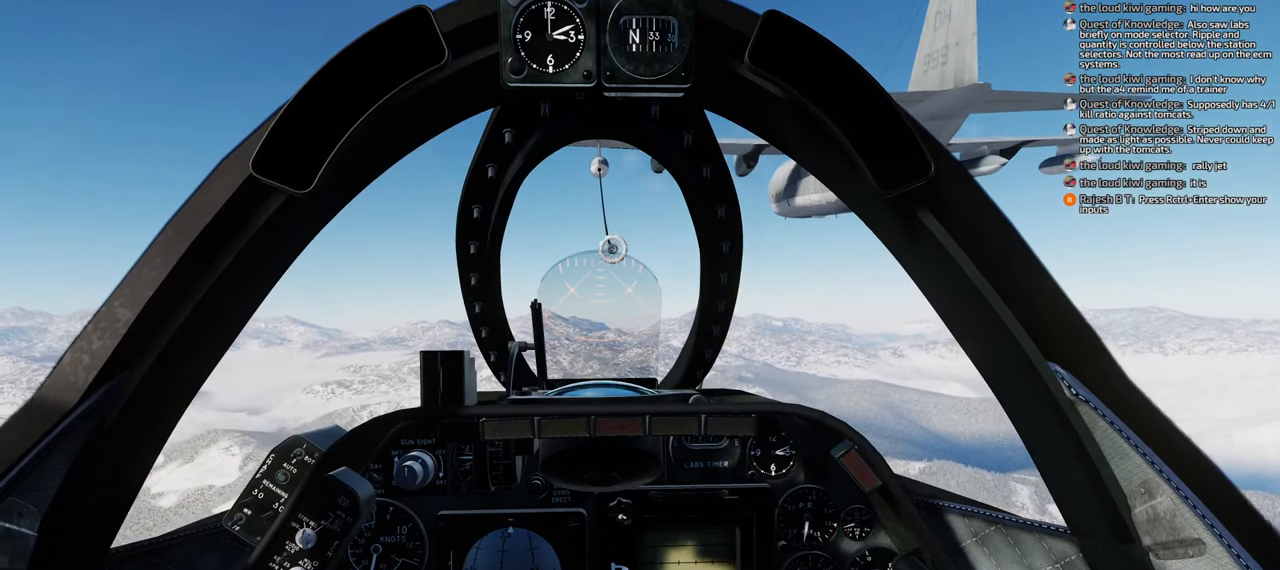
{"buttons": [], "left_stick": "center", "right_stick": "center", "events": [[167, "A", "down"], [183, "A", "up"], [250, "A", "down"], [283, "A", "up"]]}
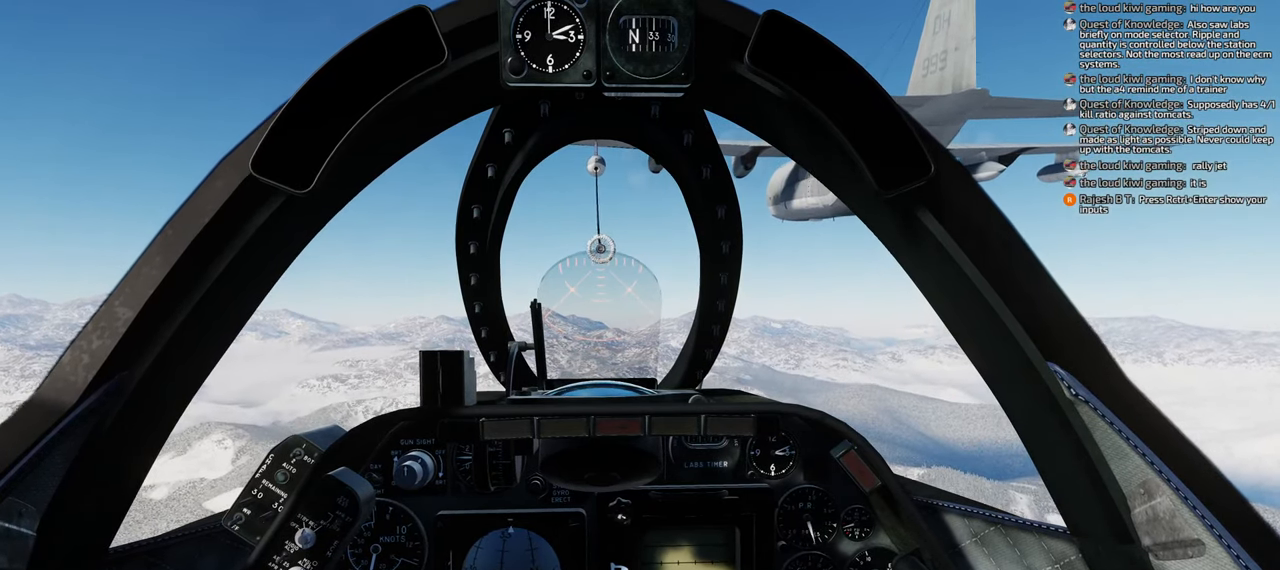
{"buttons": [], "left_stick": "center", "right_stick": "center", "events": []}
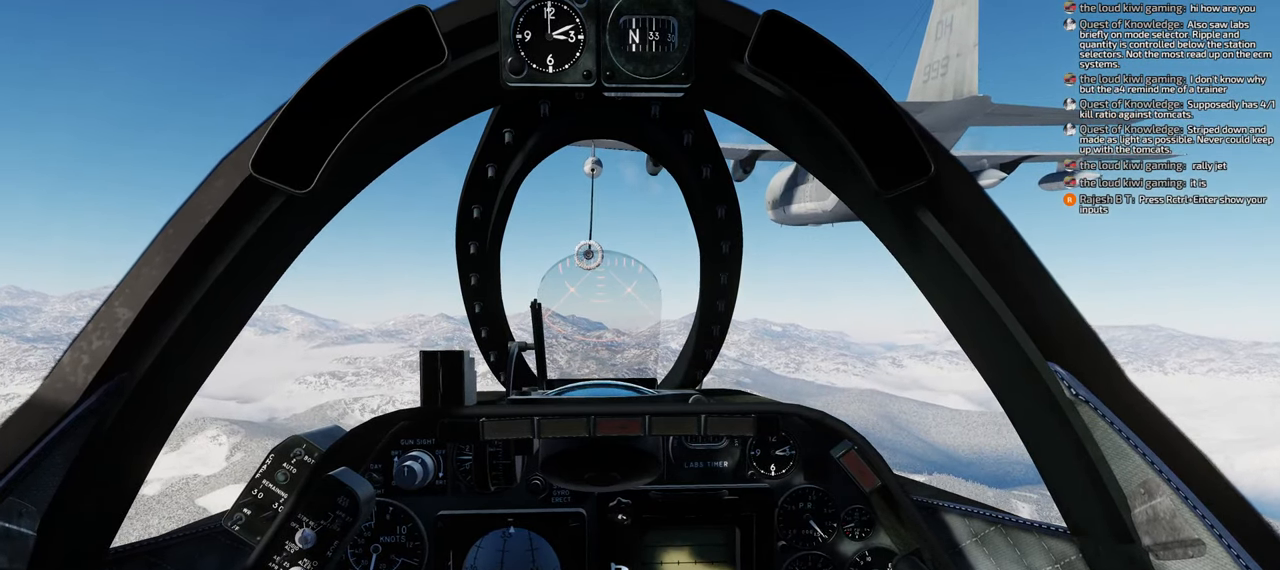
{"buttons": [], "left_stick": "center", "right_stick": "center", "events": []}
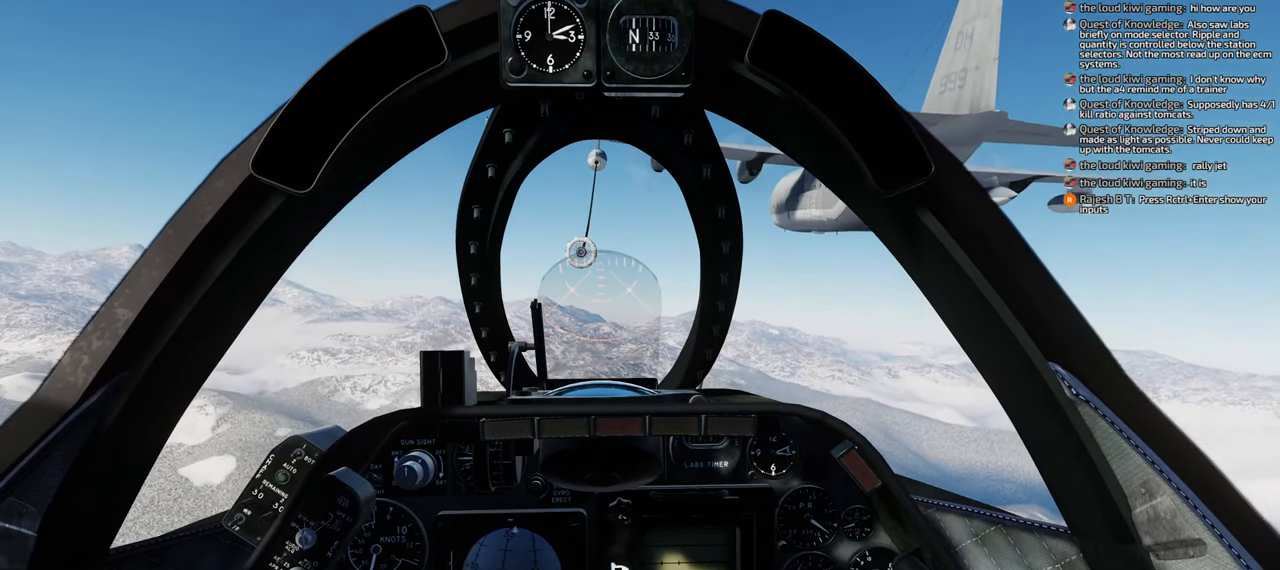
{"buttons": [], "left_stick": "center", "right_stick": "center", "events": []}
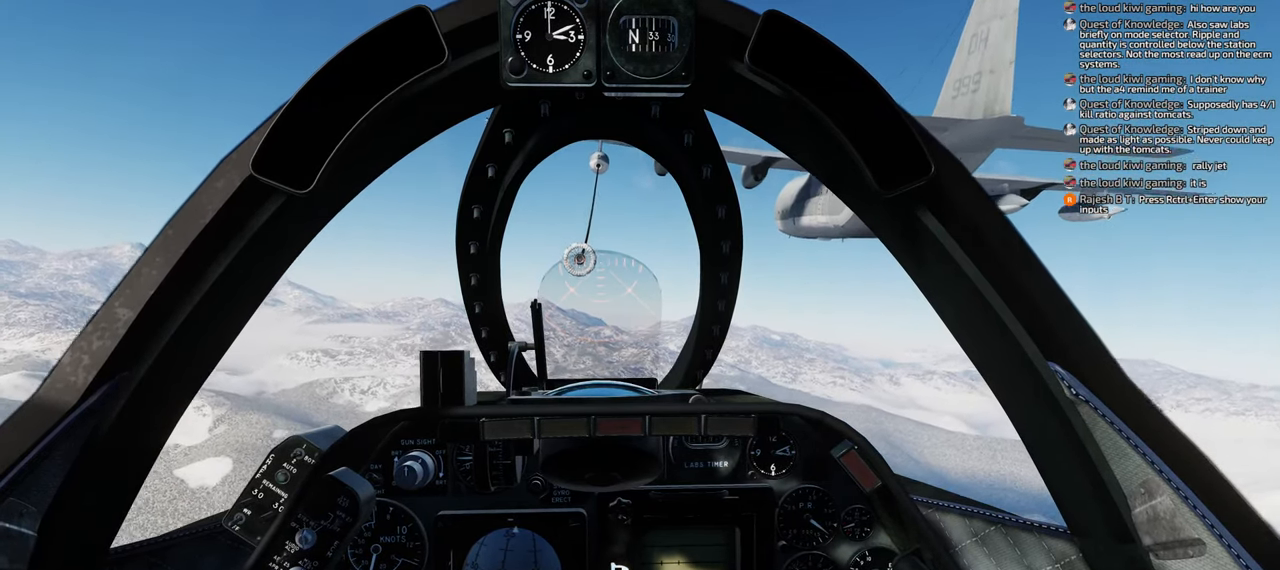
{"buttons": [], "left_stick": "center", "right_stick": "center", "events": []}
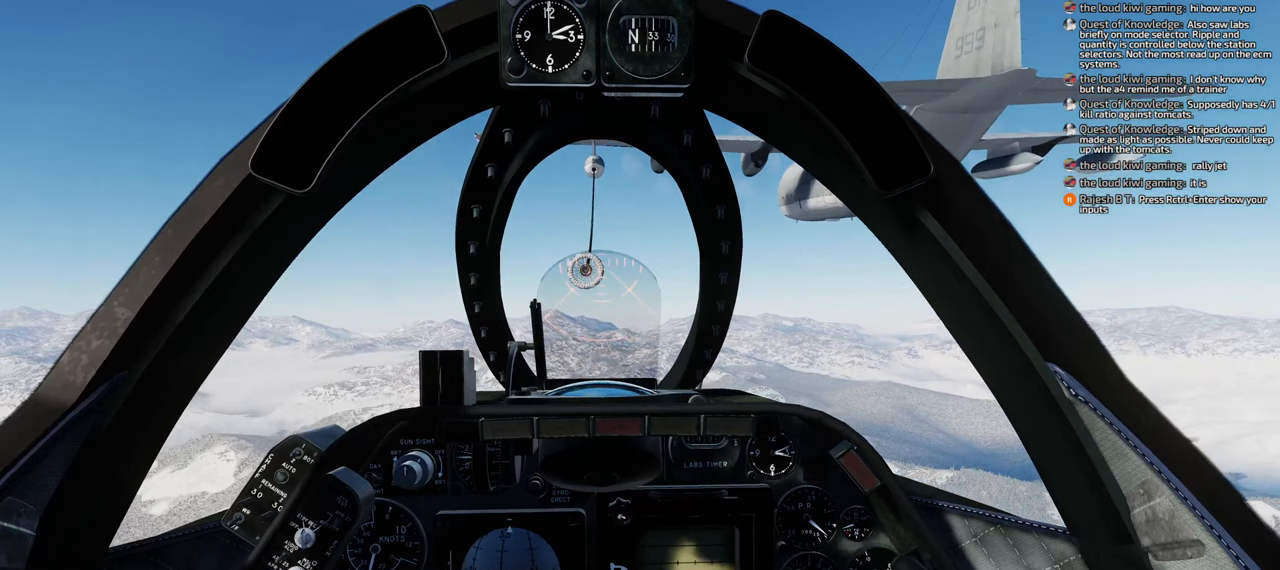
{"buttons": [], "left_stick": "center", "right_stick": "center", "events": []}